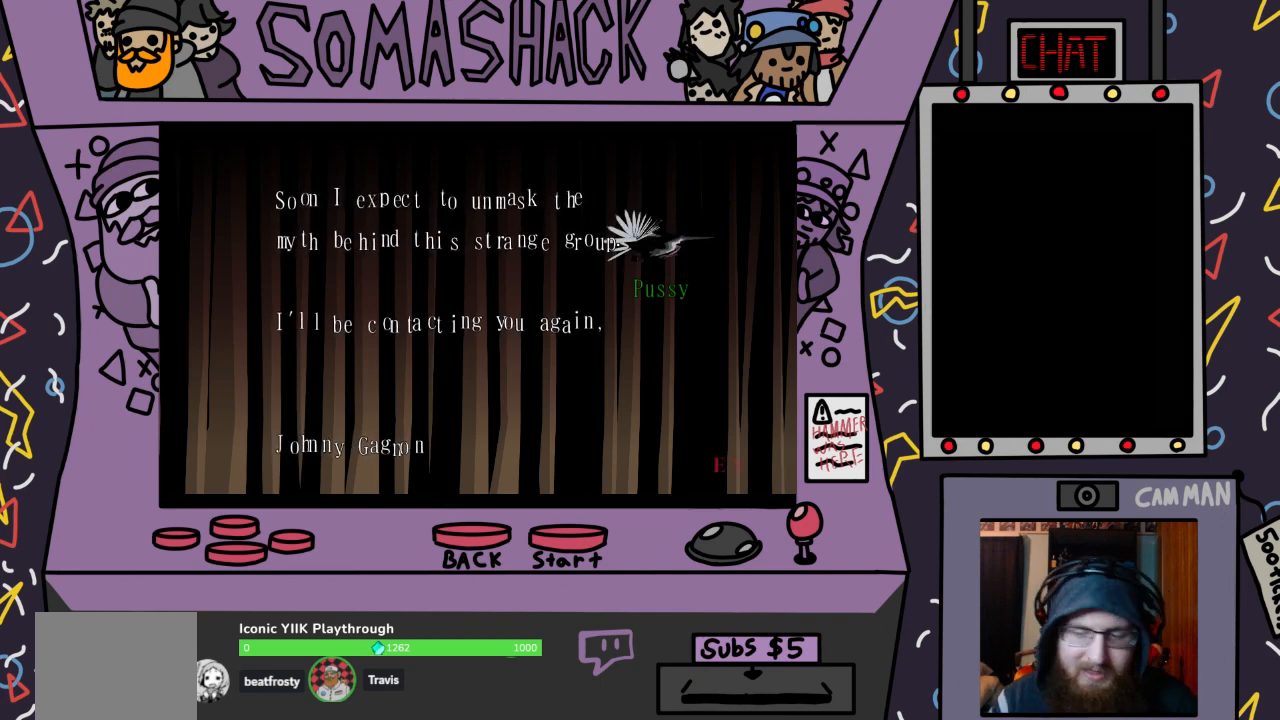
Gameplay with a controller (PlayStation layout); each line is a JSON object with the inputs held at the frame after it. "events" lists button and stick changes between this image and that frame as [ms after this image, input, new state], when the widget could be followed in between.
{"buttons": [], "left_stick": "center", "right_stick": "center", "events": [[33, "CROSS", "down"], [133, "CROSS", "up"]]}
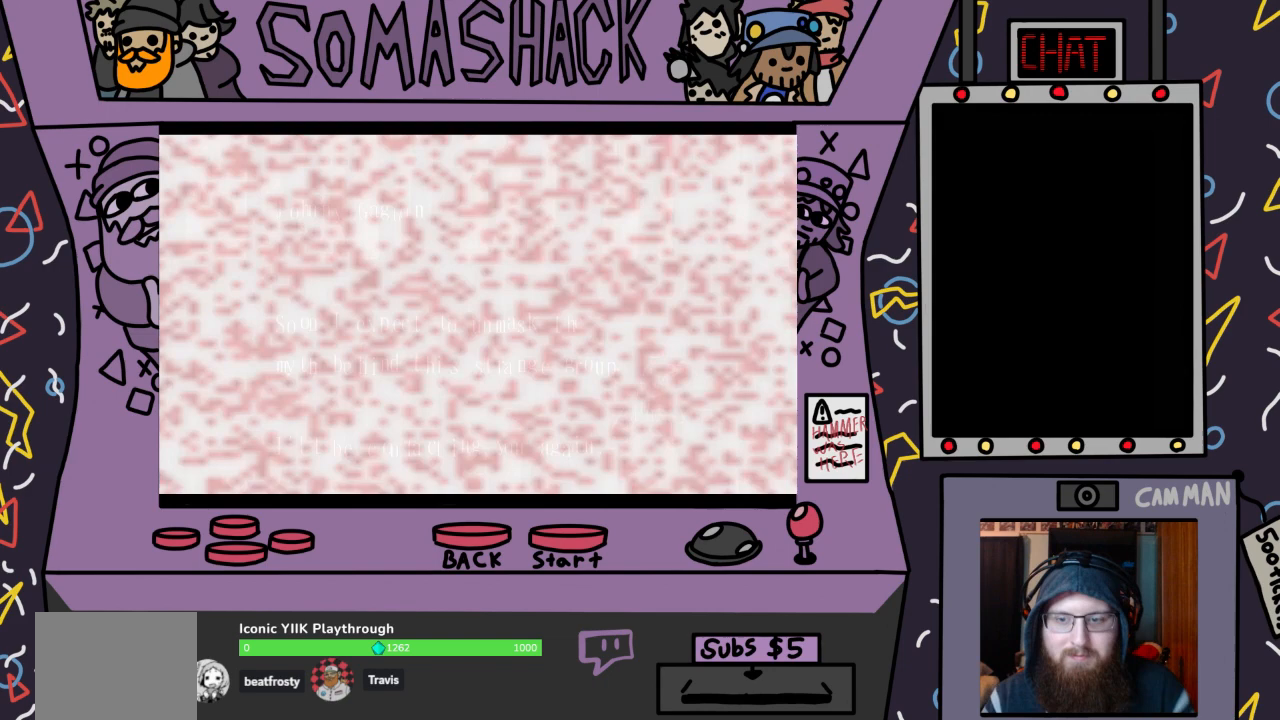
{"buttons": [], "left_stick": "center", "right_stick": "center", "events": []}
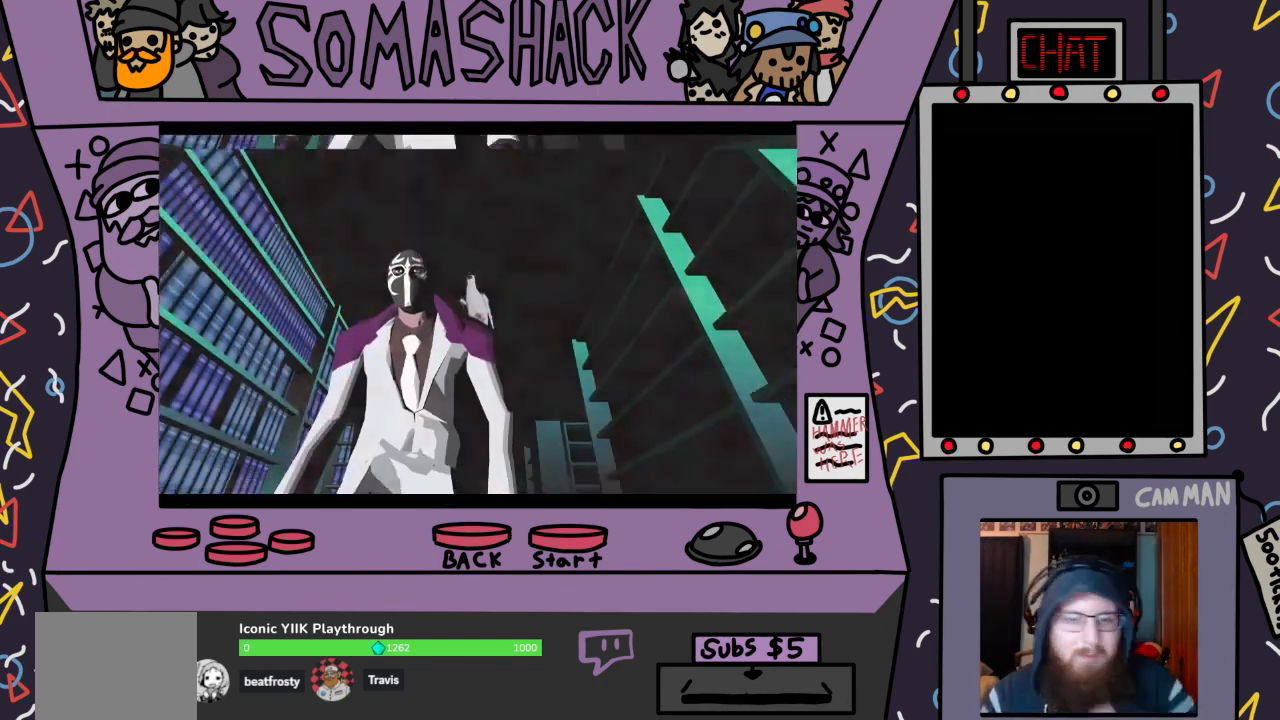
{"buttons": [], "left_stick": "center", "right_stick": "center", "events": []}
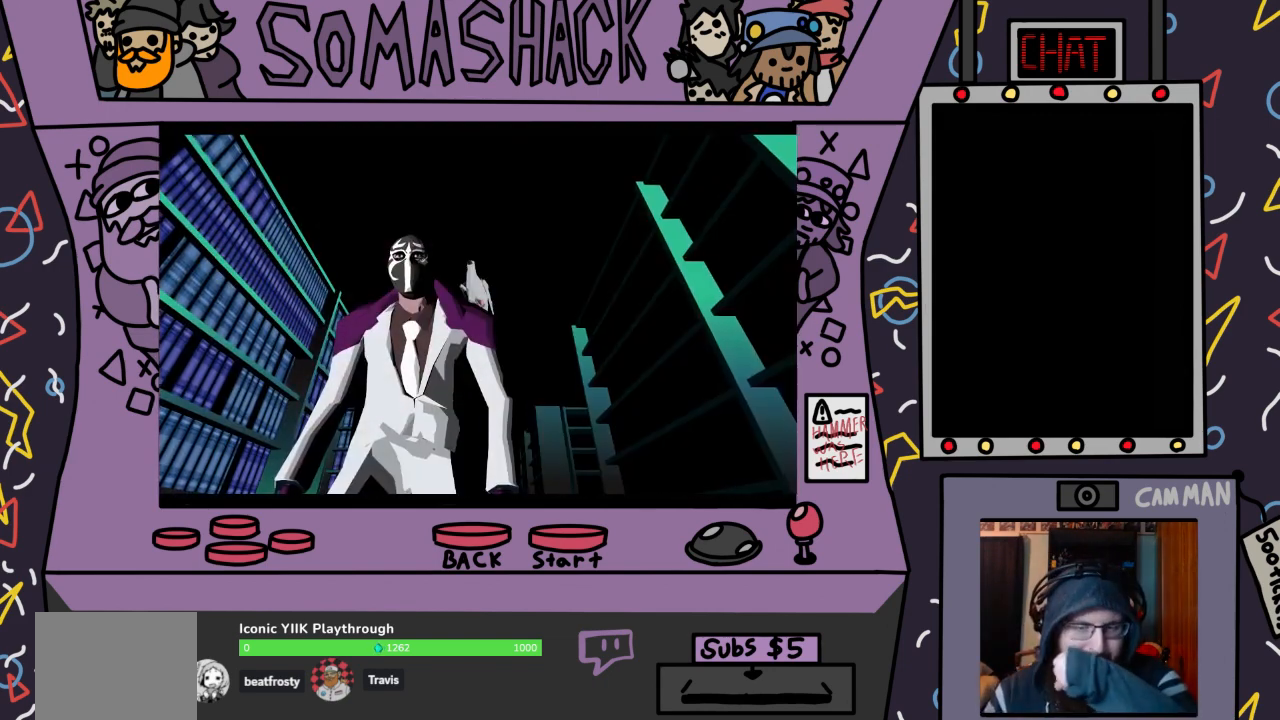
{"buttons": [], "left_stick": "center", "right_stick": "center", "events": []}
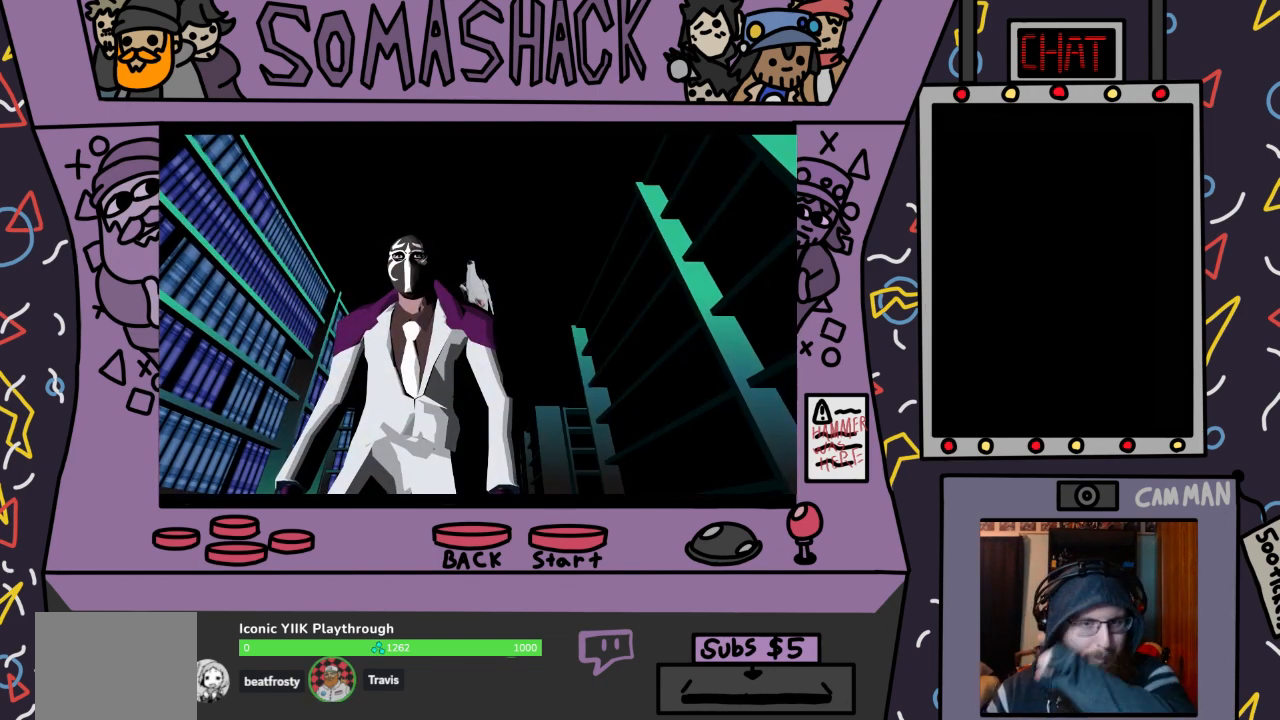
{"buttons": [], "left_stick": "center", "right_stick": "center", "events": []}
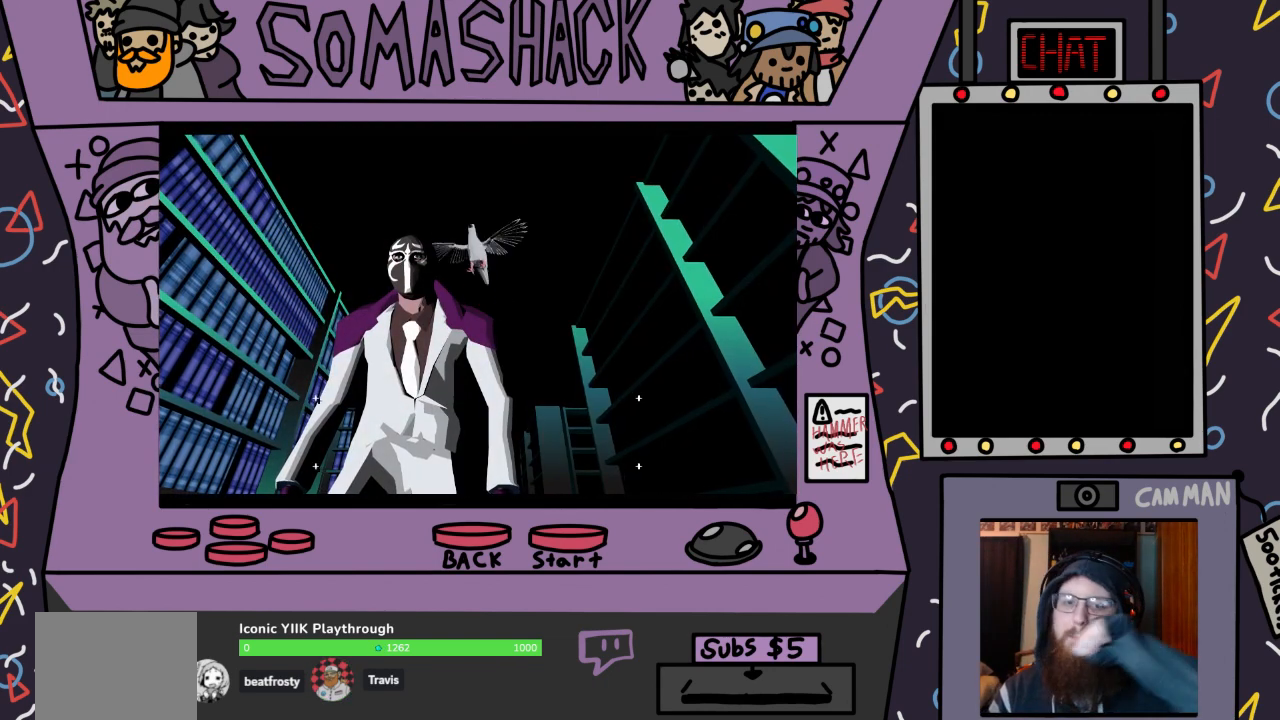
{"buttons": [], "left_stick": "center", "right_stick": "center", "events": []}
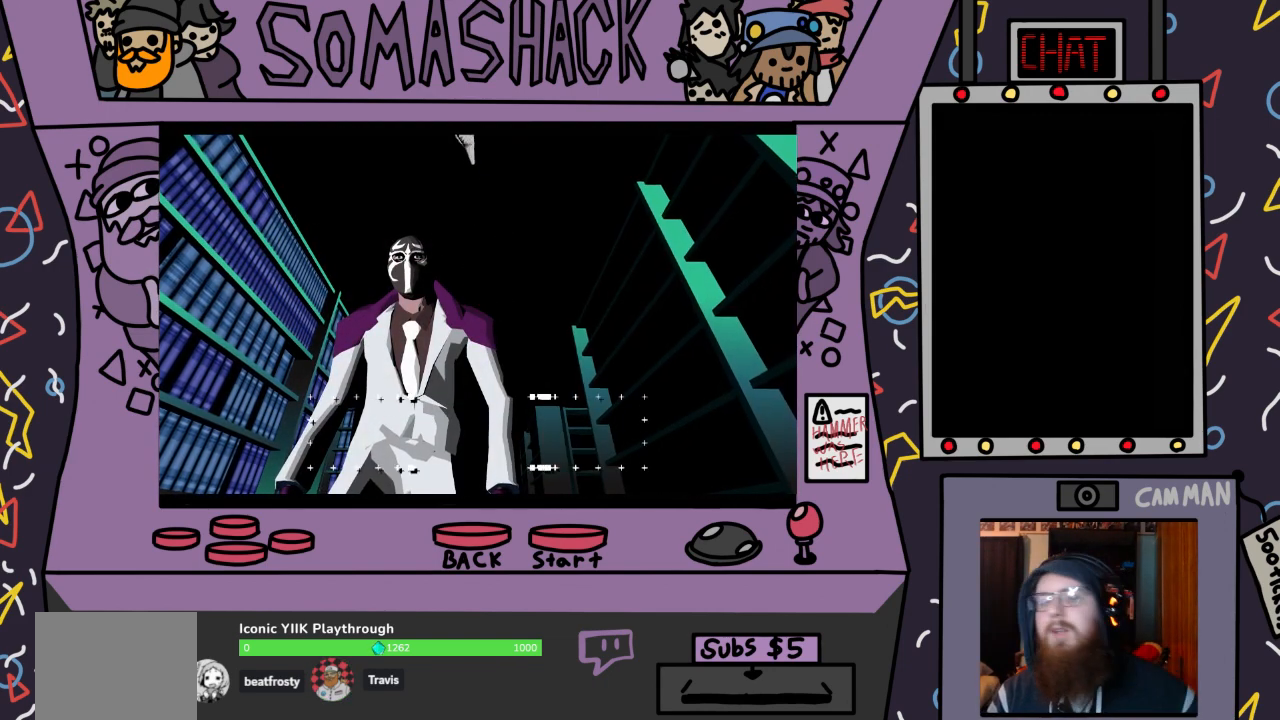
{"buttons": [], "left_stick": "center", "right_stick": "center", "events": []}
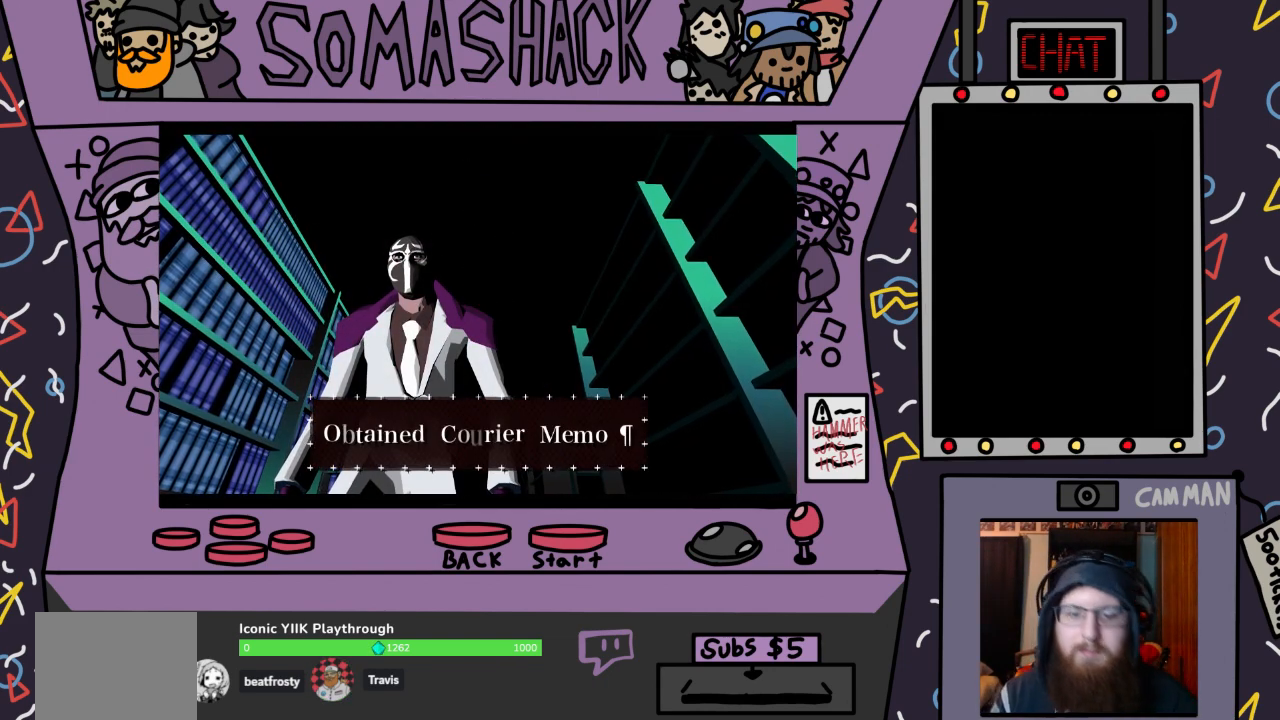
{"buttons": [], "left_stick": "center", "right_stick": "center", "events": []}
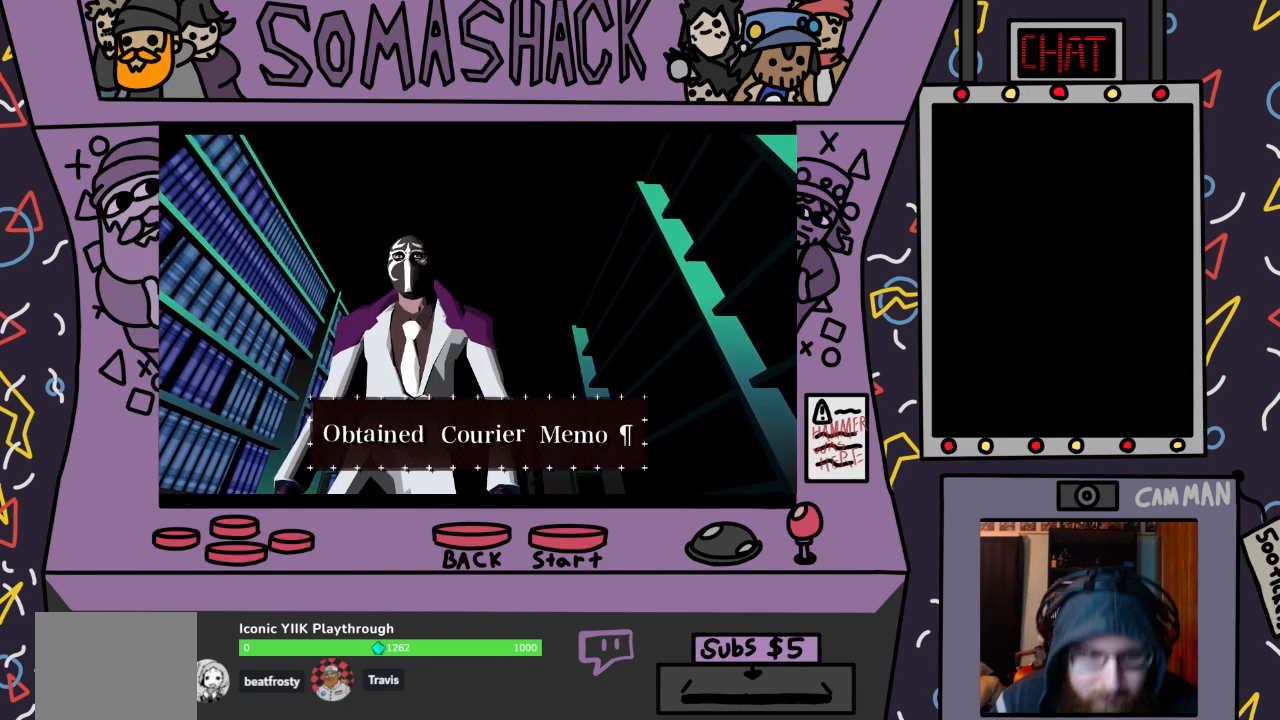
{"buttons": [], "left_stick": "center", "right_stick": "center", "events": [[200, "CROSS", "down"], [267, "CROSS", "up"]]}
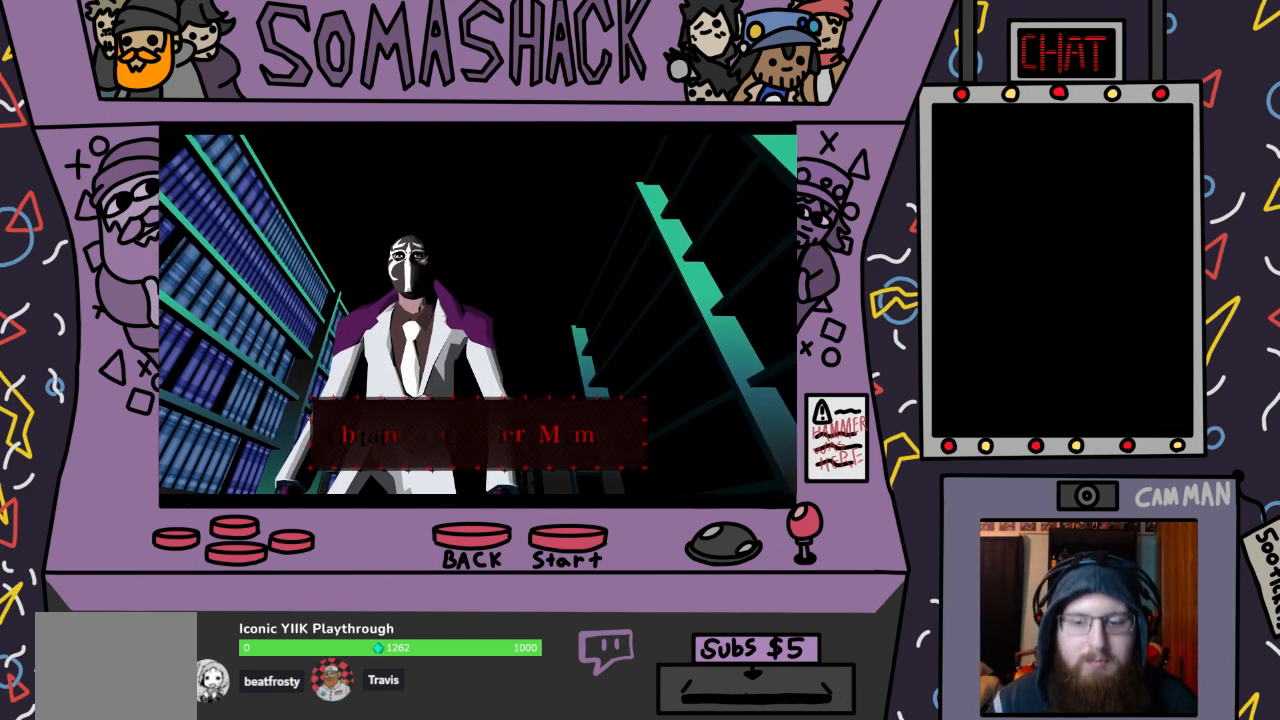
{"buttons": [], "left_stick": "center", "right_stick": "center", "events": []}
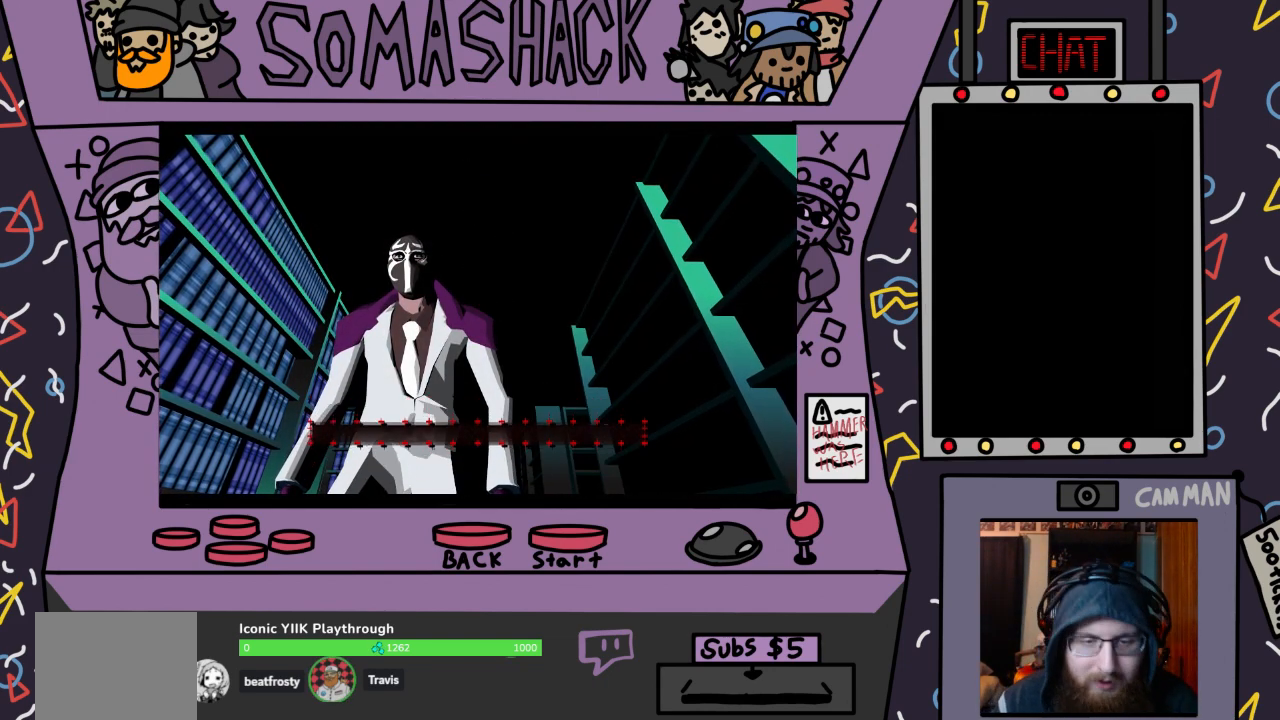
{"buttons": [], "left_stick": "center", "right_stick": "center", "events": []}
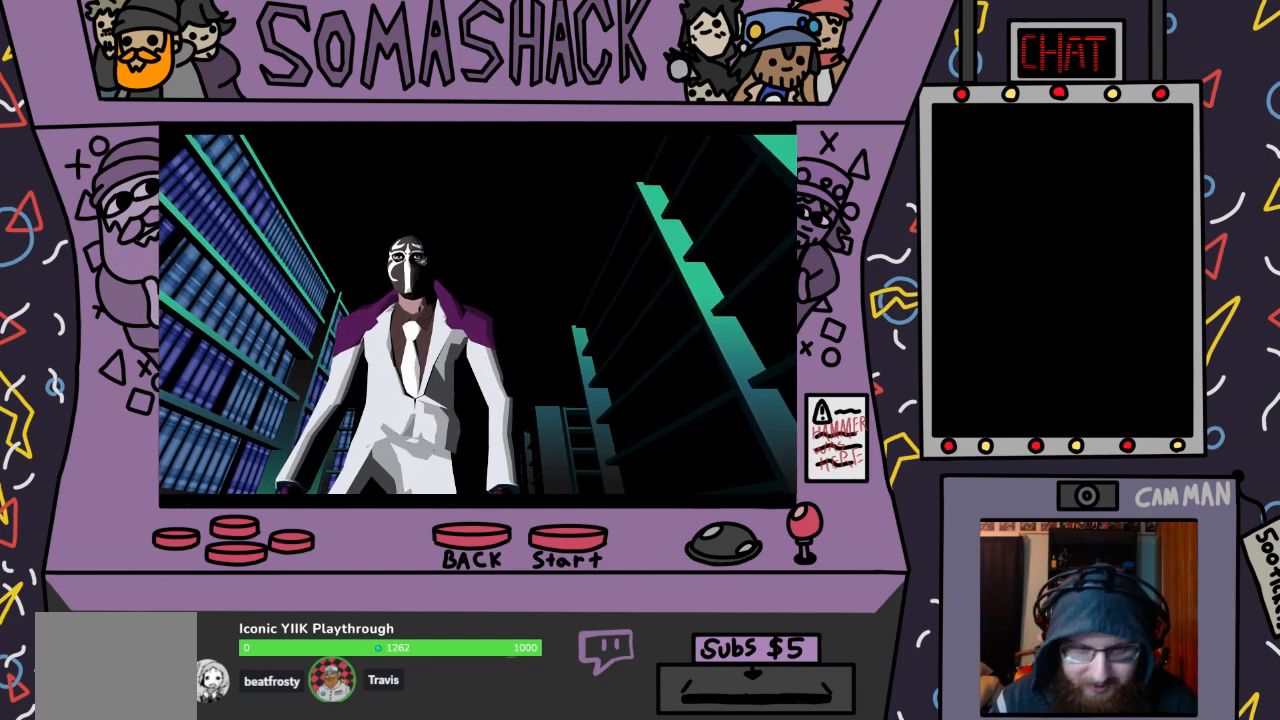
{"buttons": [], "left_stick": "center", "right_stick": "center", "events": []}
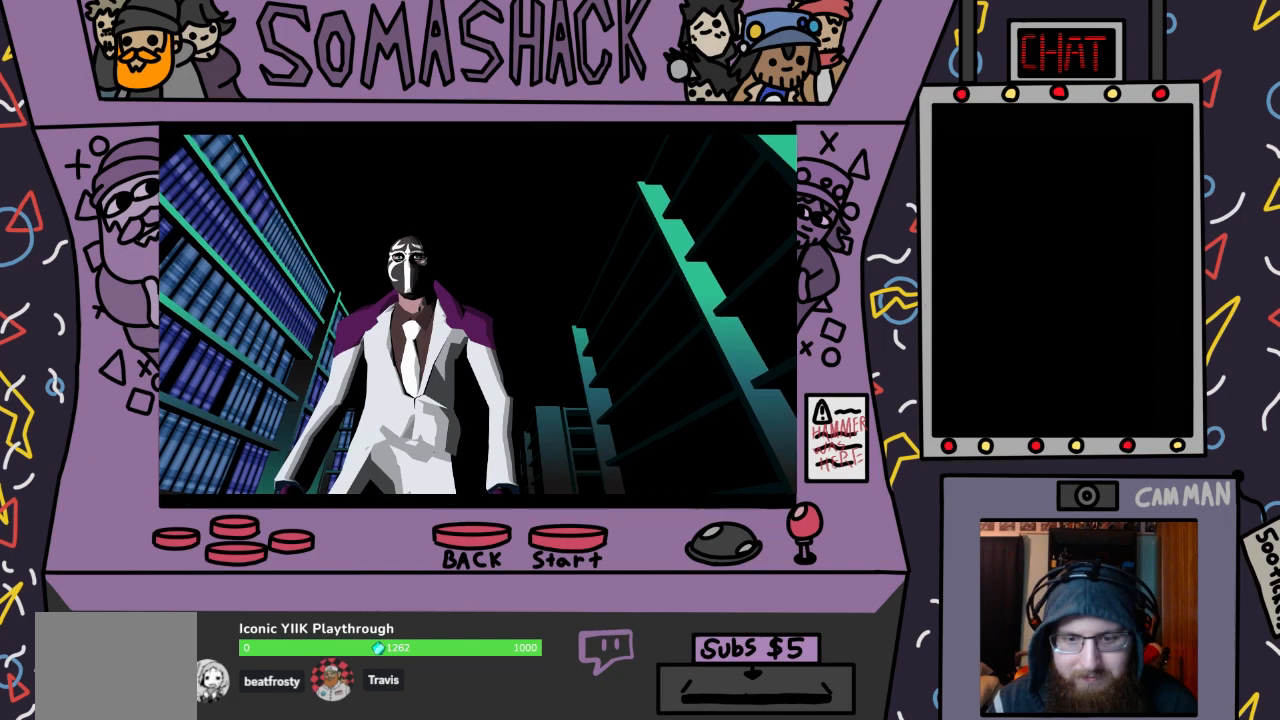
{"buttons": [], "left_stick": "center", "right_stick": "center", "events": [[100, "CIRCLE", "down"], [200, "CIRCLE", "up"]]}
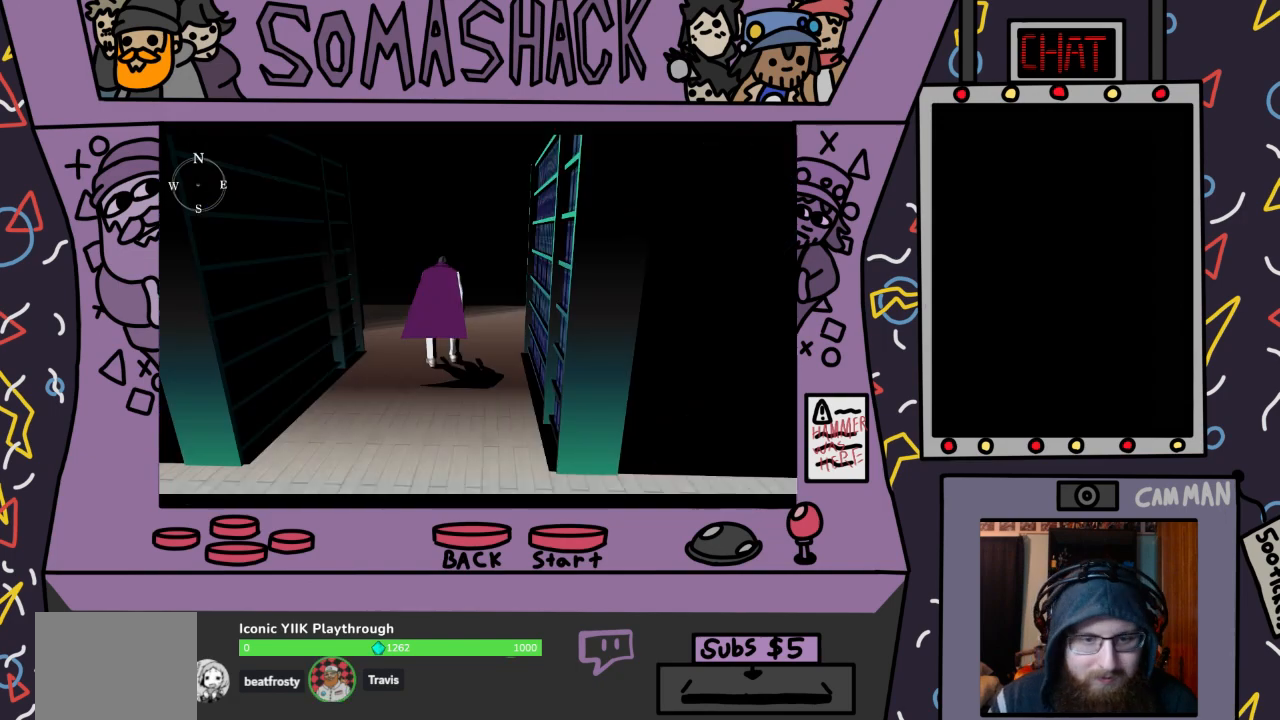
{"buttons": [], "left_stick": "center", "right_stick": "center", "events": [[167, "CIRCLE", "down"], [267, "CIRCLE", "up"]]}
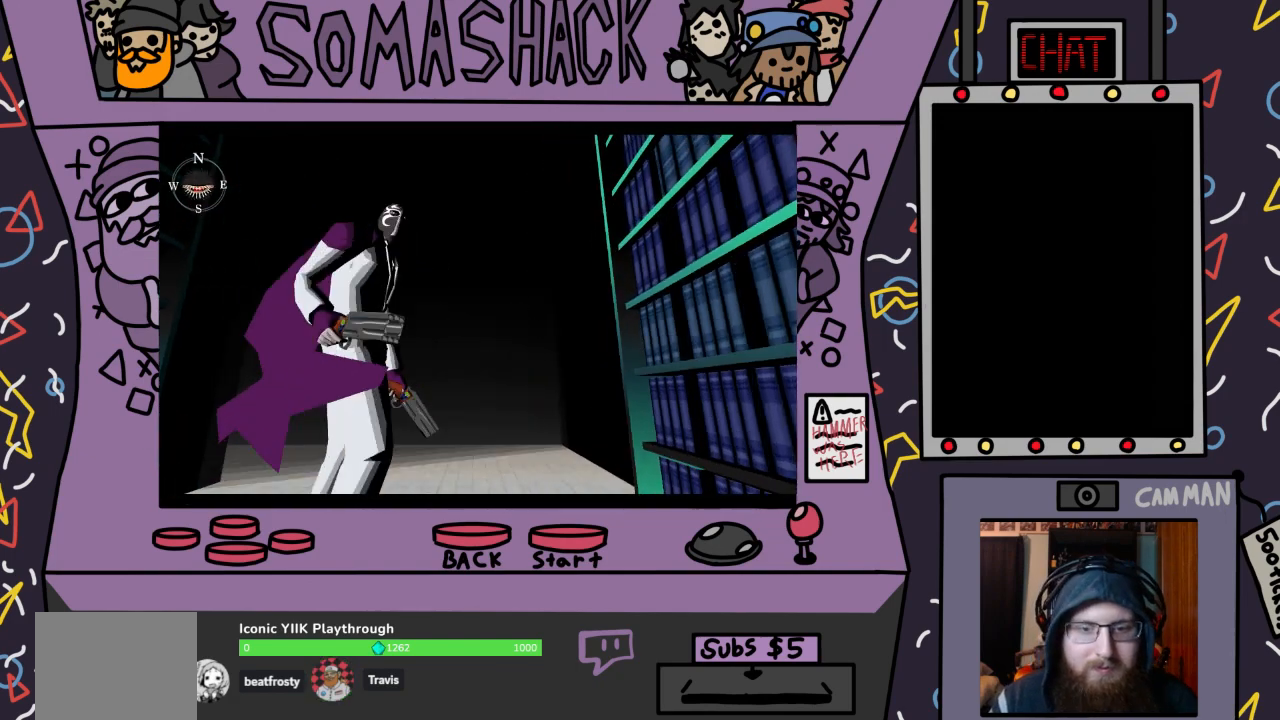
{"buttons": [], "left_stick": "center", "right_stick": "center", "events": []}
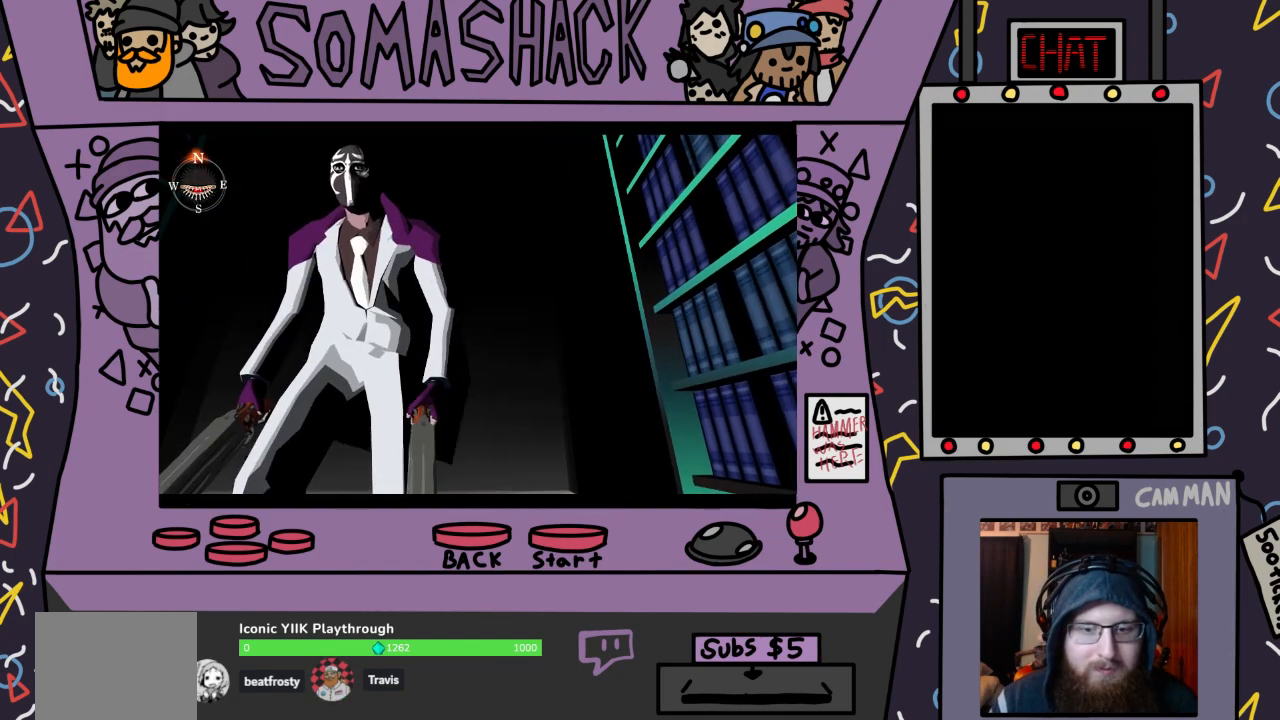
{"buttons": [], "left_stick": "center", "right_stick": "center", "events": [[300, "CIRCLE", "down"], [400, "CIRCLE", "up"]]}
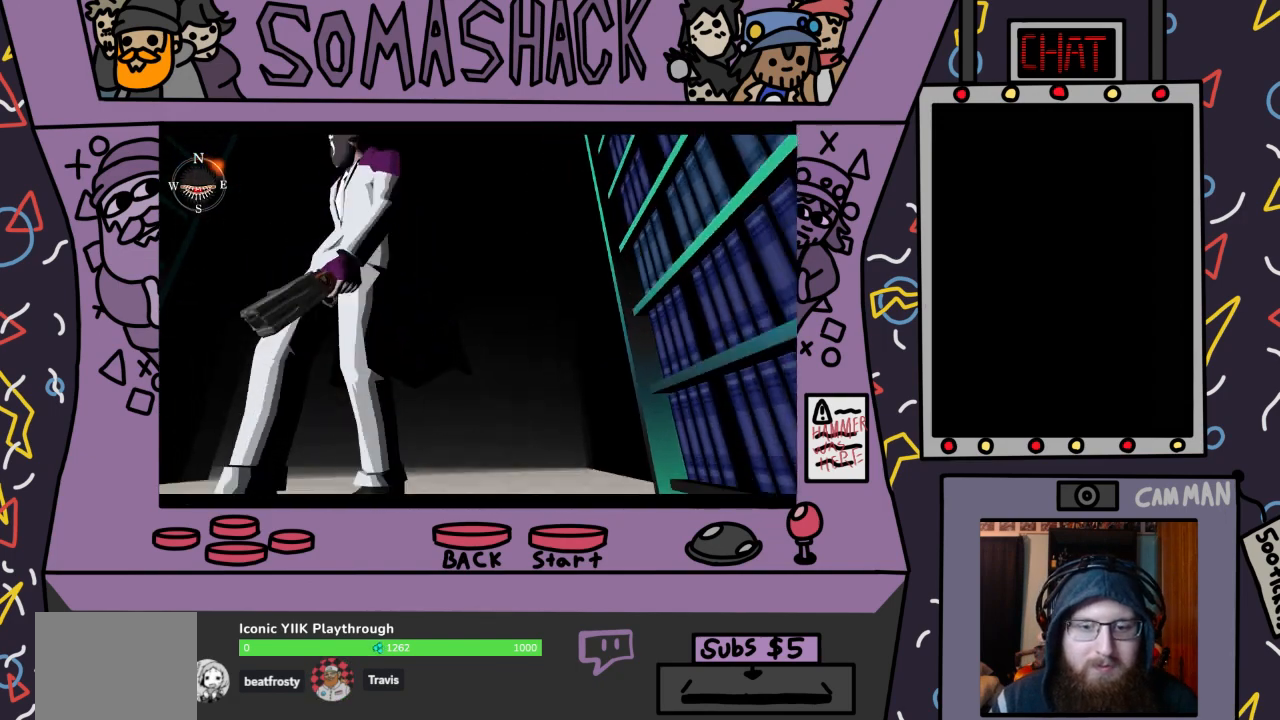
{"buttons": [], "left_stick": "center", "right_stick": "center", "events": []}
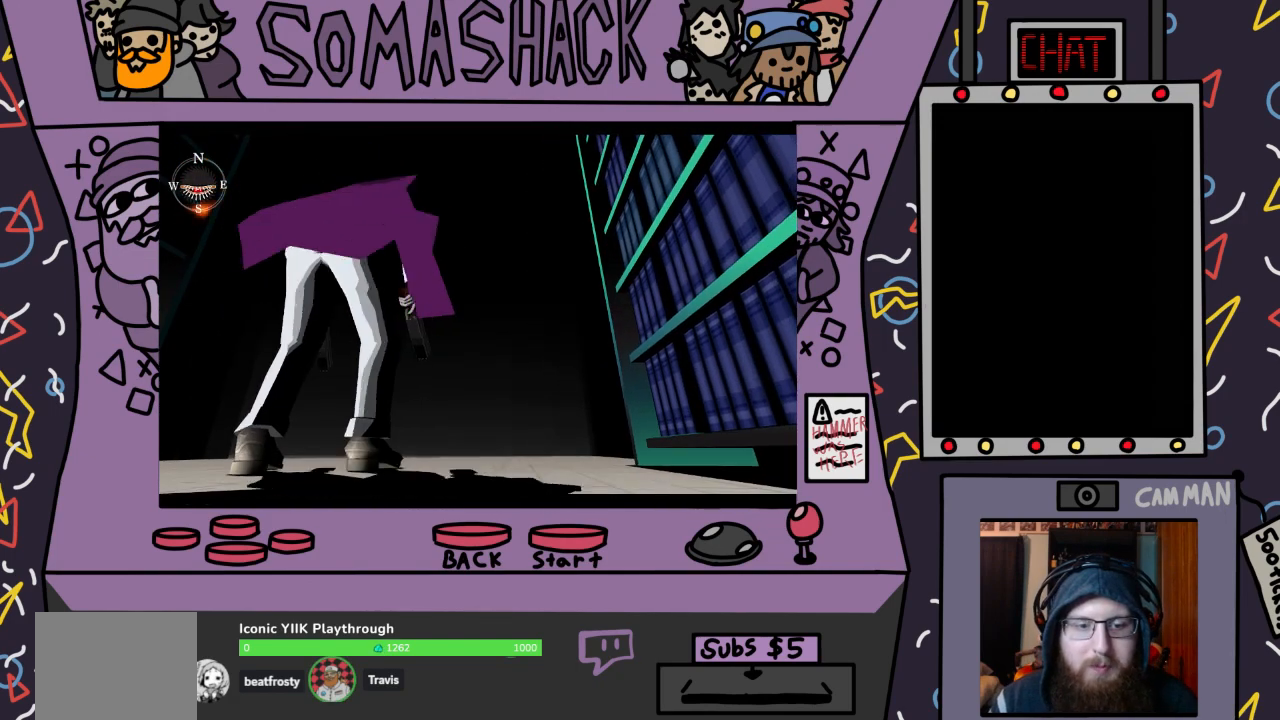
{"buttons": [], "left_stick": "center", "right_stick": "center", "events": [[100, "CROSS", "down"], [500, "CROSS", "up"]]}
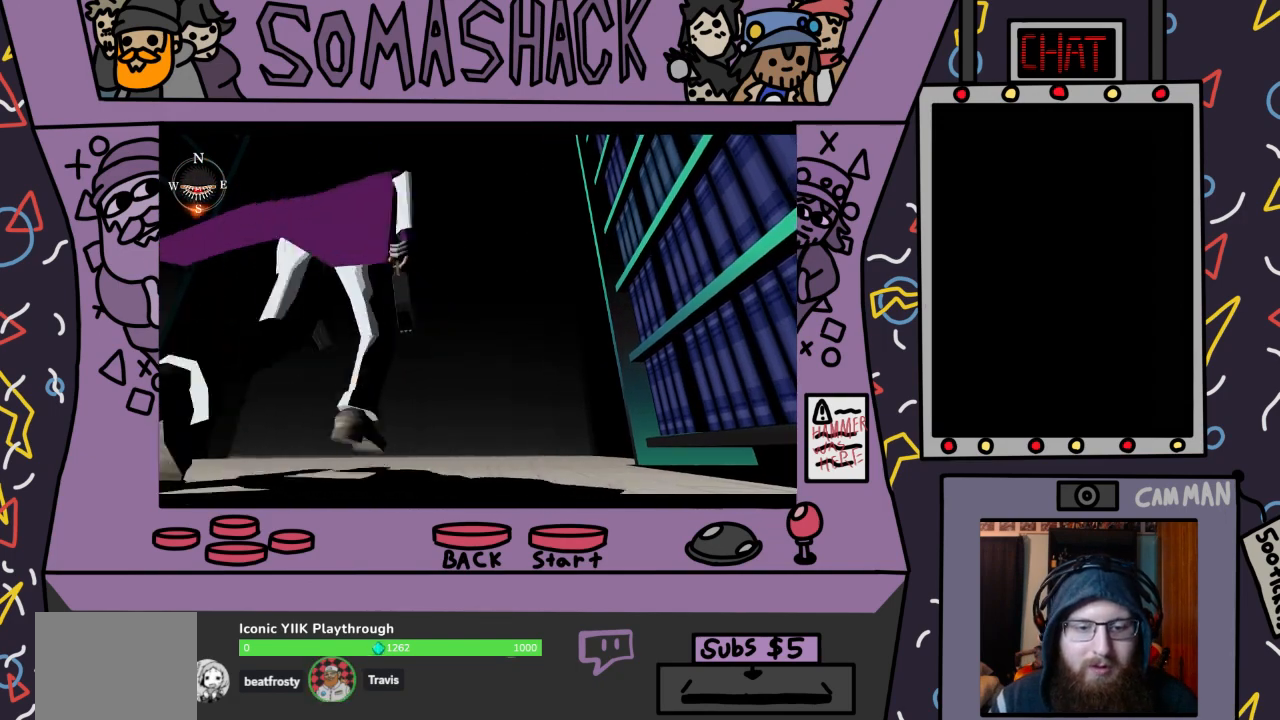
{"buttons": [], "left_stick": "center", "right_stick": "center", "events": [[200, "CIRCLE", "down"], [233, "CIRCLE", "up"]]}
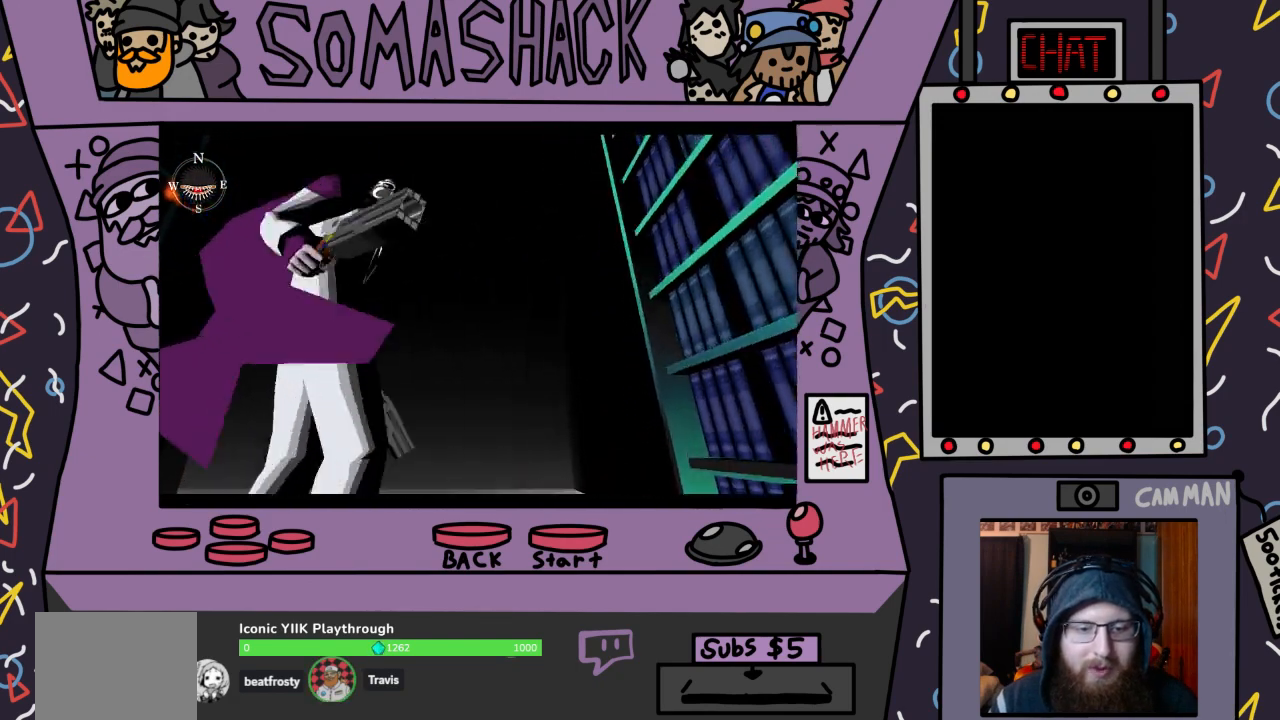
{"buttons": ["CROSS"], "left_stick": "center", "right_stick": "center", "events": [[400, "CROSS", "down"]]}
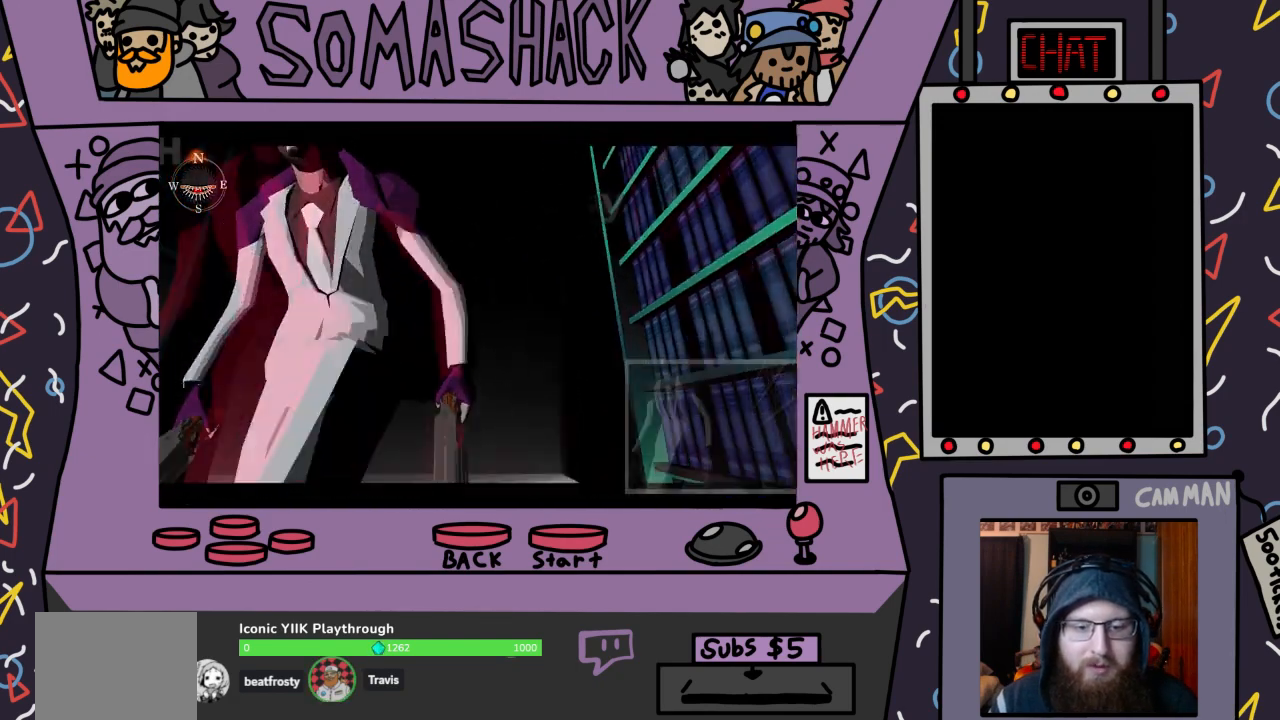
{"buttons": ["CROSS"], "left_stick": "center", "right_stick": "center", "events": []}
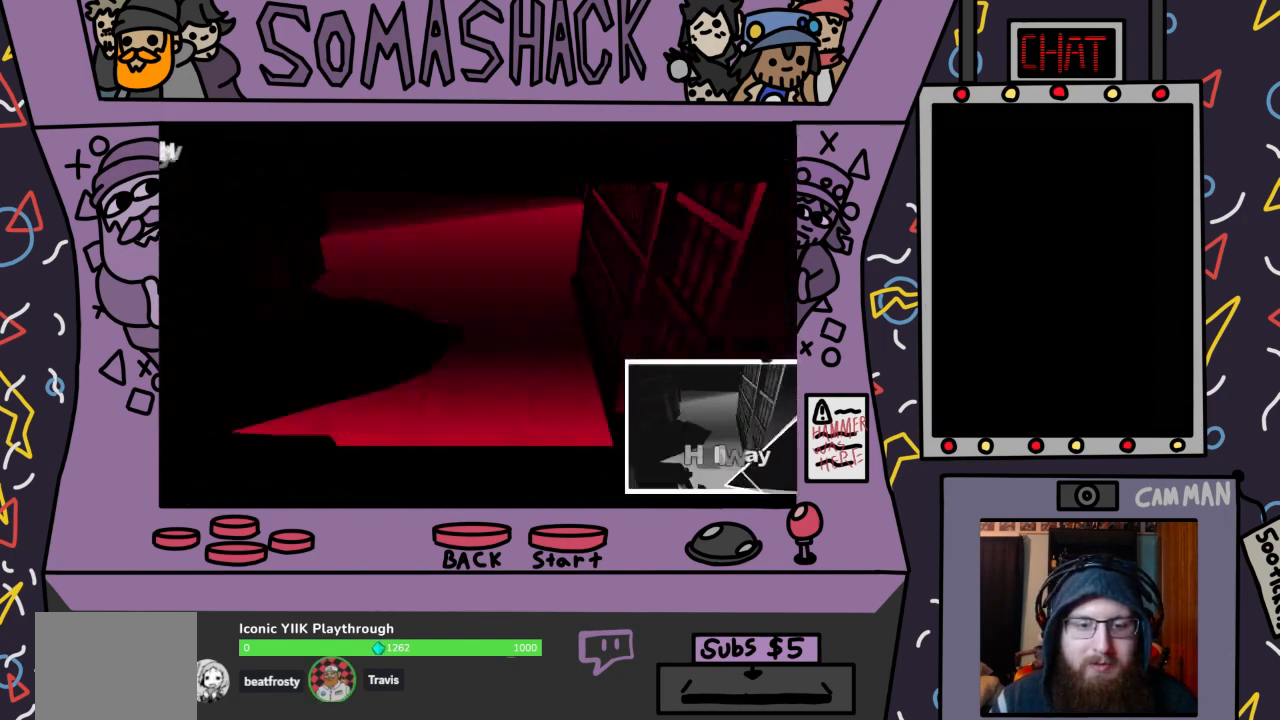
{"buttons": ["CROSS"], "left_stick": "center", "right_stick": "center", "events": []}
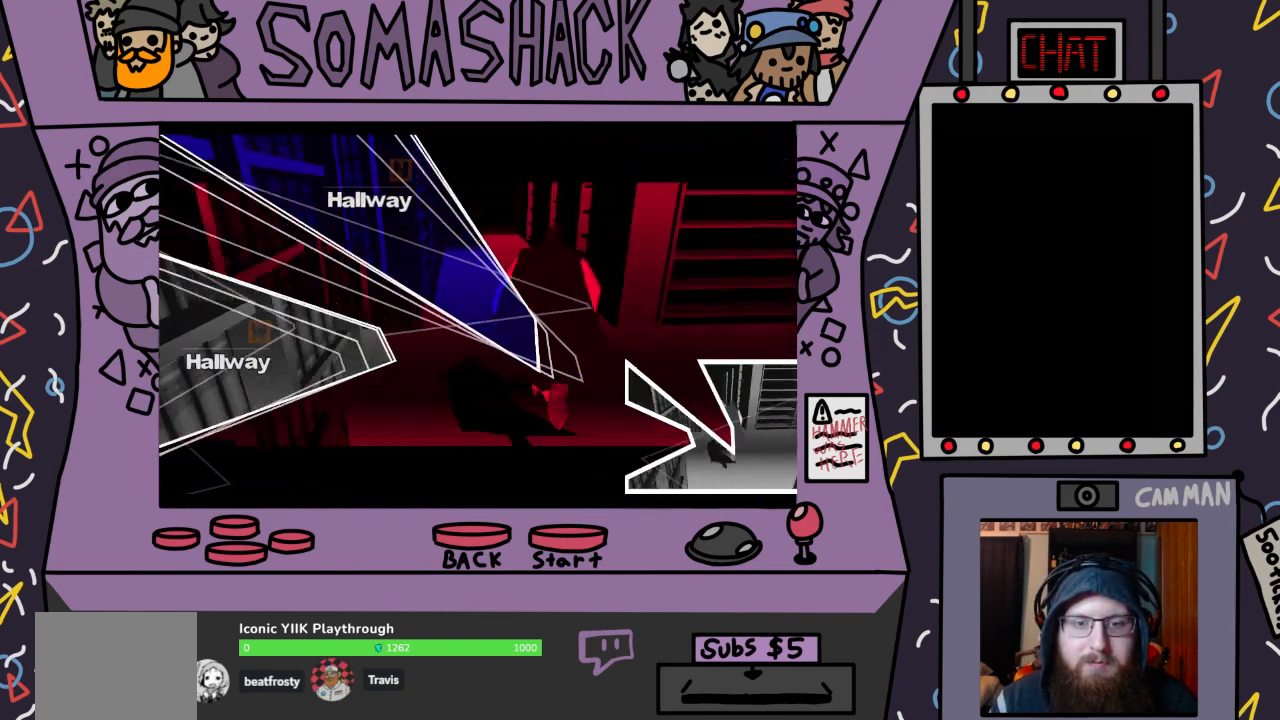
{"buttons": ["CROSS"], "left_stick": "center", "right_stick": "center", "events": [[67, "left_stick", "left"], [467, "left_stick", "center"]]}